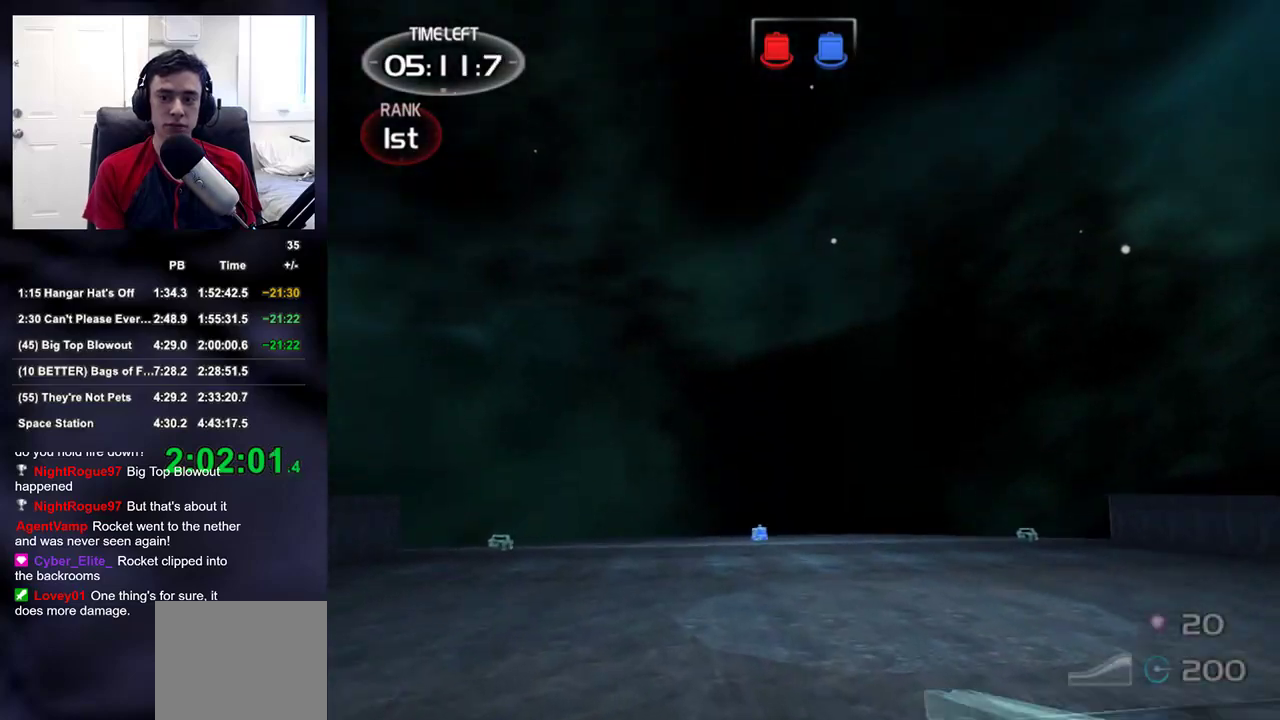
Gameplay with a controller (PlayStation layout); each line is a JSON object with the inputs held at the frame after it. "events" lists button and stick changes between this image and that frame as [ms after this image, input, new state], when the widget could be followed in between.
{"buttons": ["DPAD_RIGHT"], "left_stick": "up", "right_stick": "center", "events": [[67, "right_stick", "center"], [200, "R1", "down"], [317, "R1", "up"], [350, "right_stick", "down-left"], [450, "DPAD_RIGHT", "down"], [500, "right_stick", "center"]]}
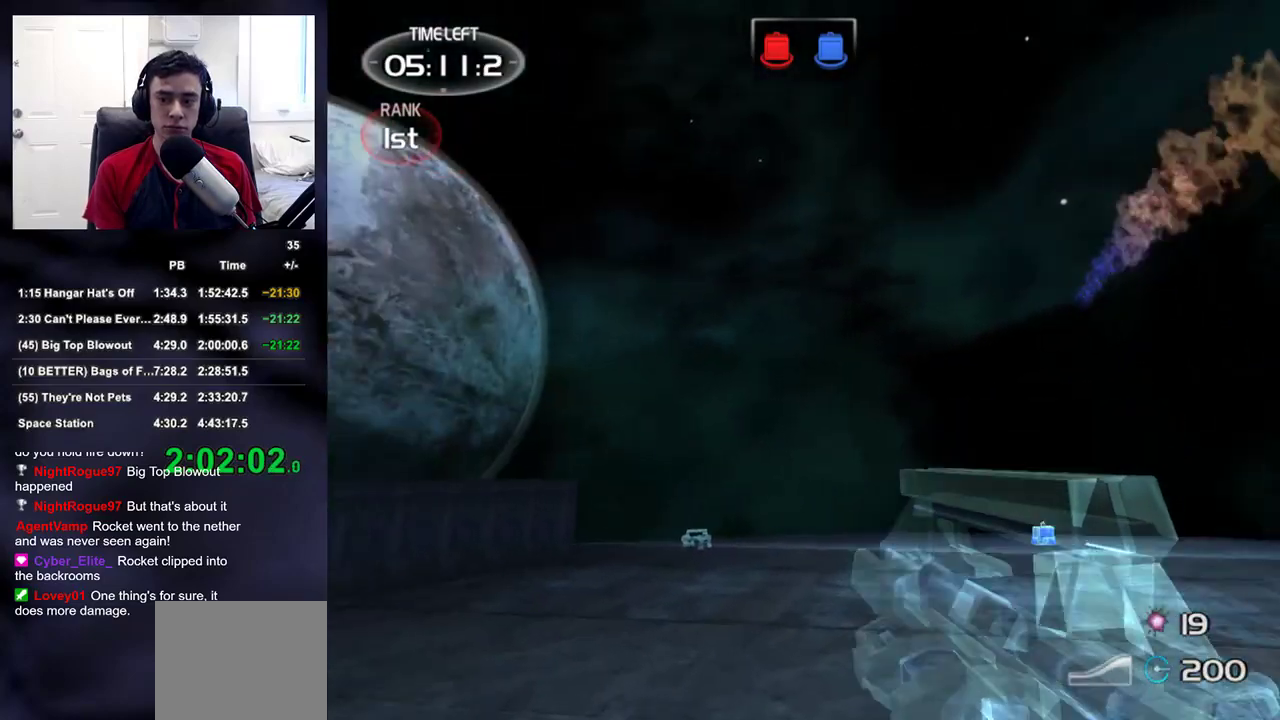
{"buttons": [], "left_stick": "up", "right_stick": "left", "events": [[50, "DPAD_RIGHT", "up"], [233, "right_stick", "down-right"], [300, "DPAD_DOWN", "down"], [300, "DPAD_LEFT", "down"], [350, "right_stick", "center"], [367, "DPAD_DOWN", "up"], [433, "DPAD_LEFT", "up"], [483, "right_stick", "left"]]}
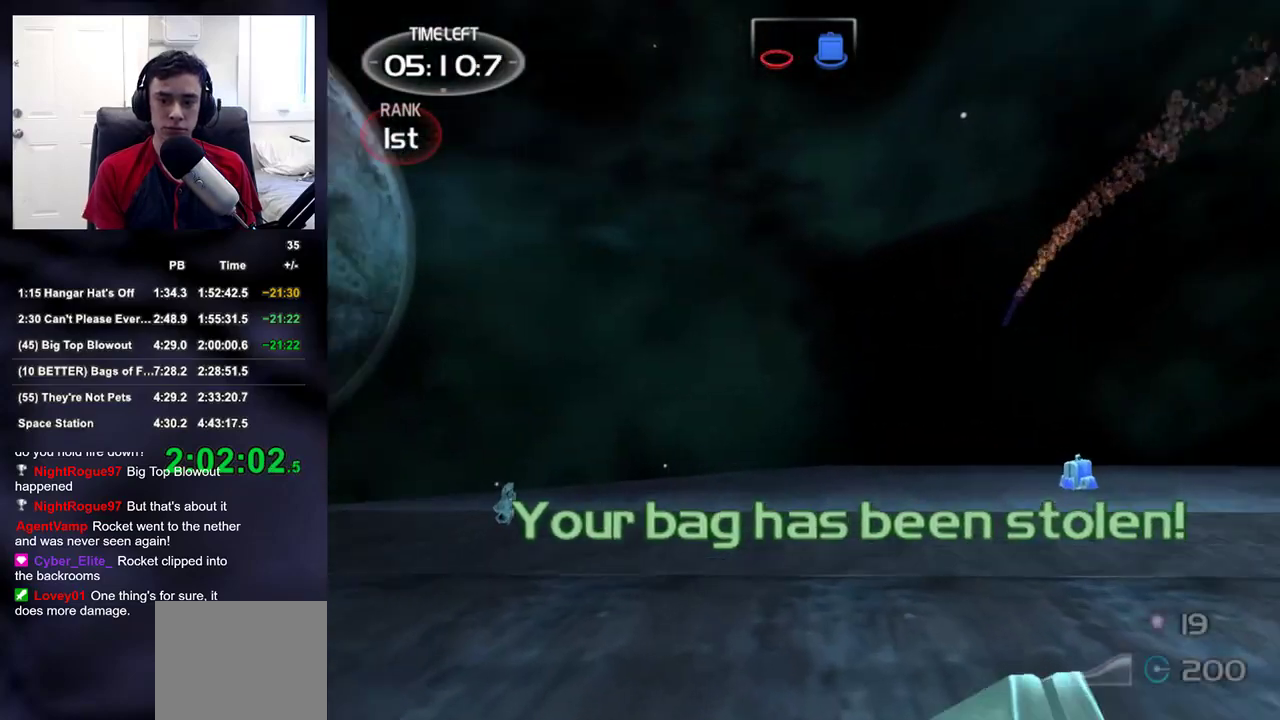
{"buttons": [], "left_stick": "up", "right_stick": "up-right", "events": [[83, "right_stick", "center"], [433, "right_stick", "up-right"]]}
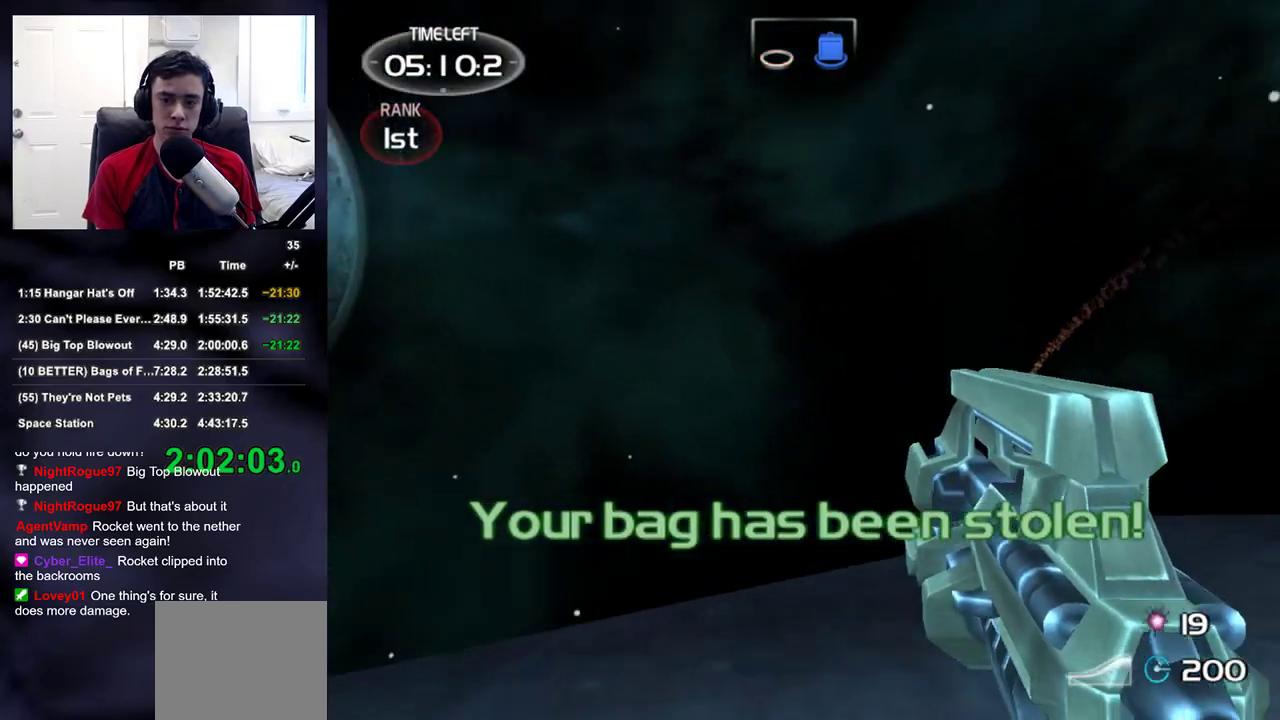
{"buttons": [], "left_stick": "up", "right_stick": "down", "events": [[300, "R1", "down"], [383, "R1", "up"], [383, "right_stick", "down-right"], [433, "right_stick", "down"]]}
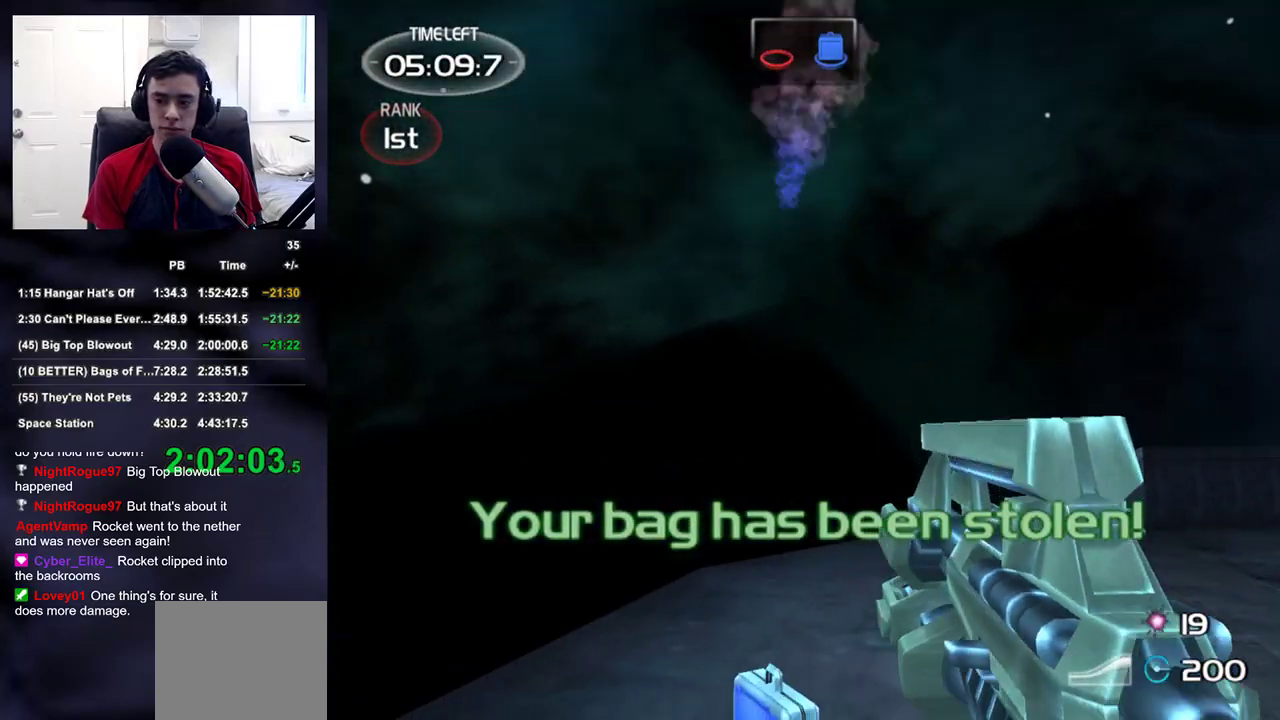
{"buttons": [], "left_stick": "up", "right_stick": "up-right", "events": [[67, "right_stick", "center"], [300, "right_stick", "up-right"]]}
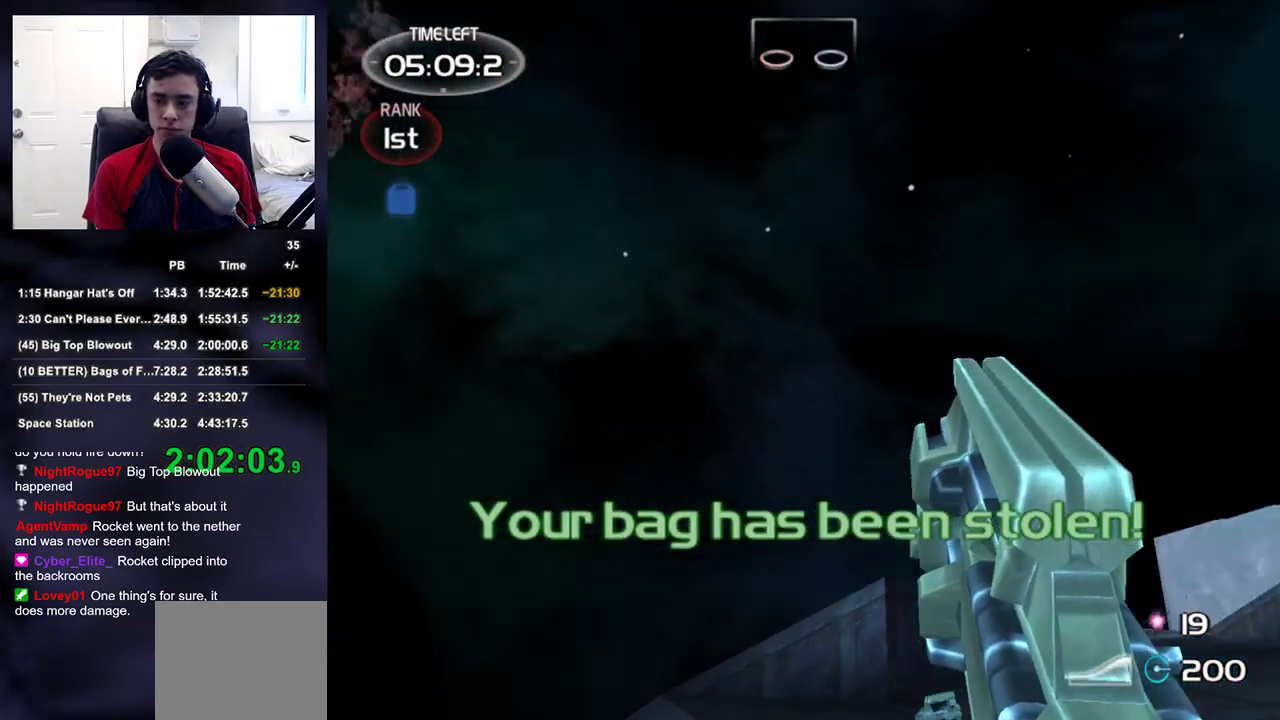
{"buttons": [], "left_stick": "up", "right_stick": "right", "events": [[17, "R1", "down"], [117, "right_stick", "down-right"], [133, "R1", "up"], [233, "right_stick", "center"], [500, "right_stick", "right"]]}
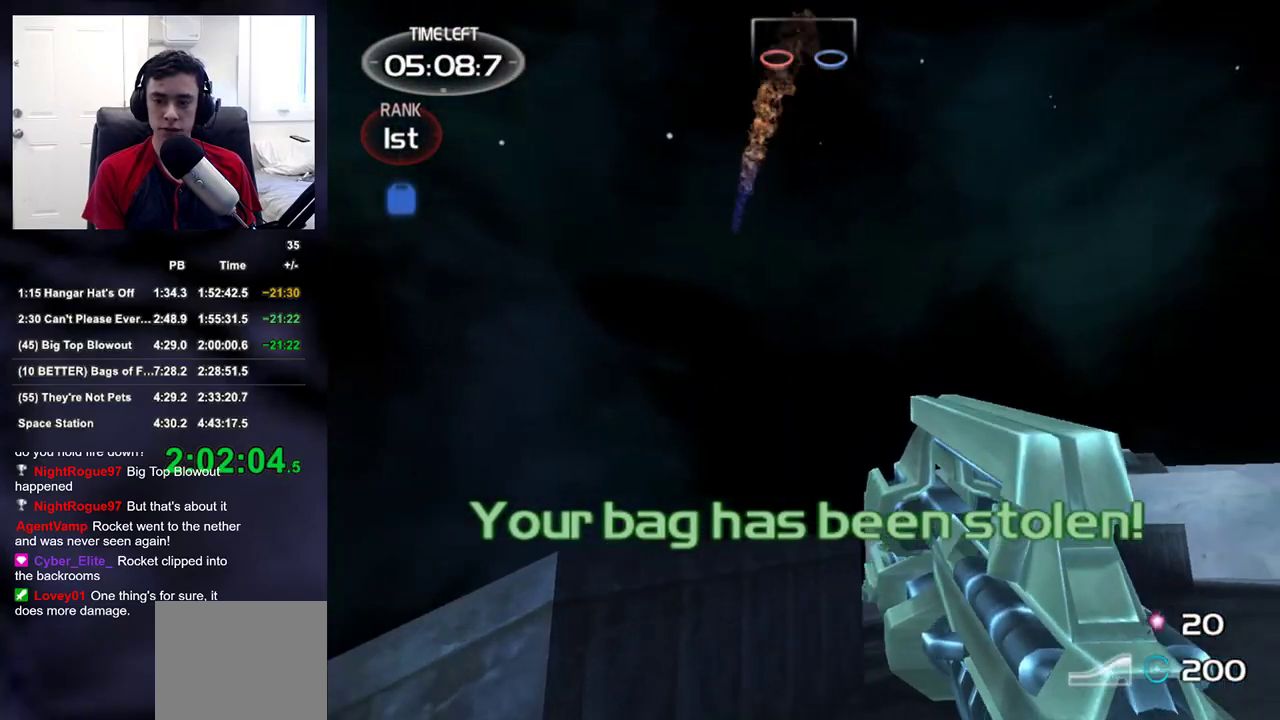
{"buttons": [], "left_stick": "up", "right_stick": "center", "events": [[50, "right_stick", "up-right"], [200, "right_stick", "center"], [233, "R1", "down"], [350, "R1", "up"], [367, "right_stick", "down-left"], [483, "right_stick", "center"]]}
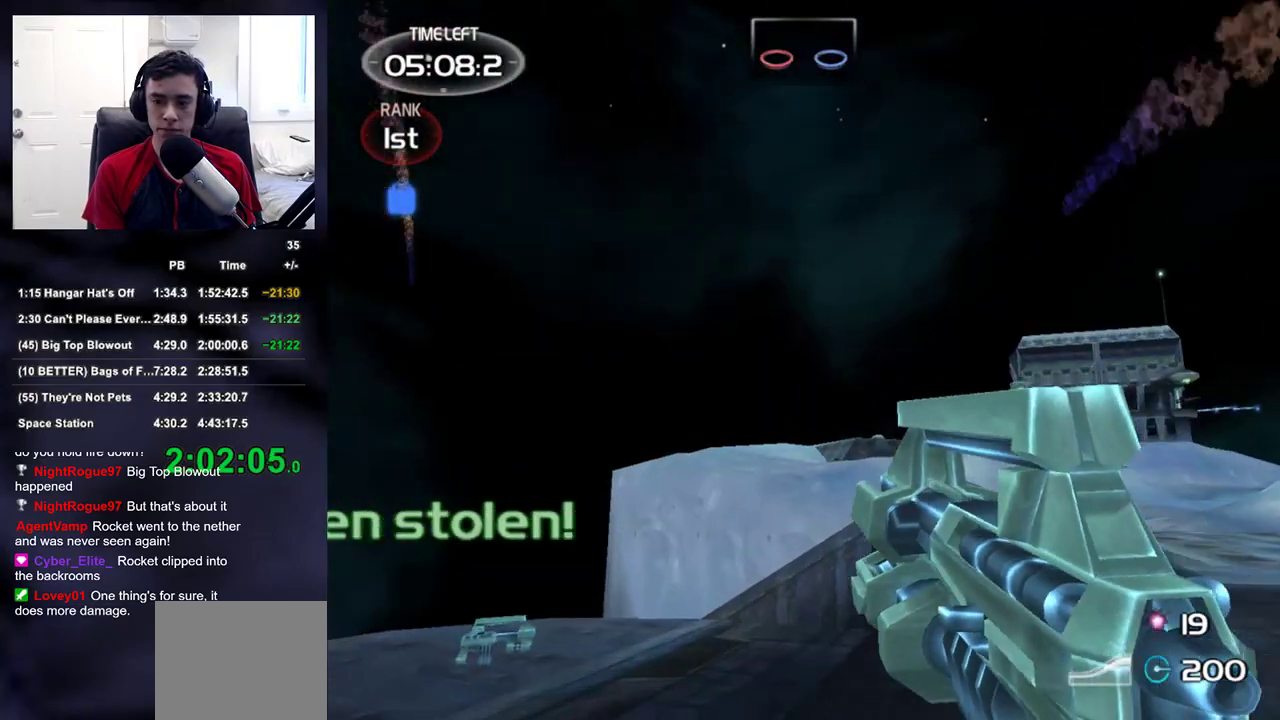
{"buttons": [], "left_stick": "up-left", "right_stick": "up-right", "events": [[217, "left_stick", "up-left"], [333, "right_stick", "up-right"]]}
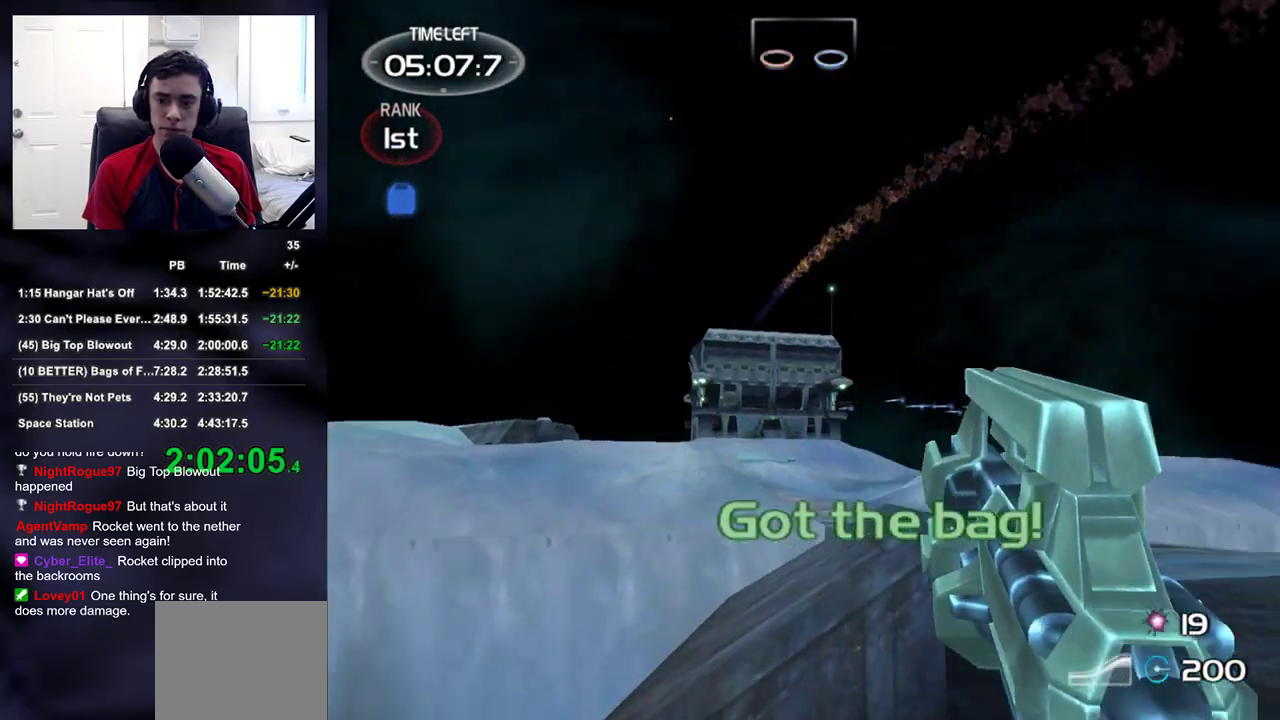
{"buttons": ["DPAD_RIGHT"], "left_stick": "up", "right_stick": "down-left", "events": [[250, "left_stick", "up"], [267, "R1", "down"], [367, "R1", "up"], [367, "right_stick", "down-left"], [483, "DPAD_RIGHT", "down"]]}
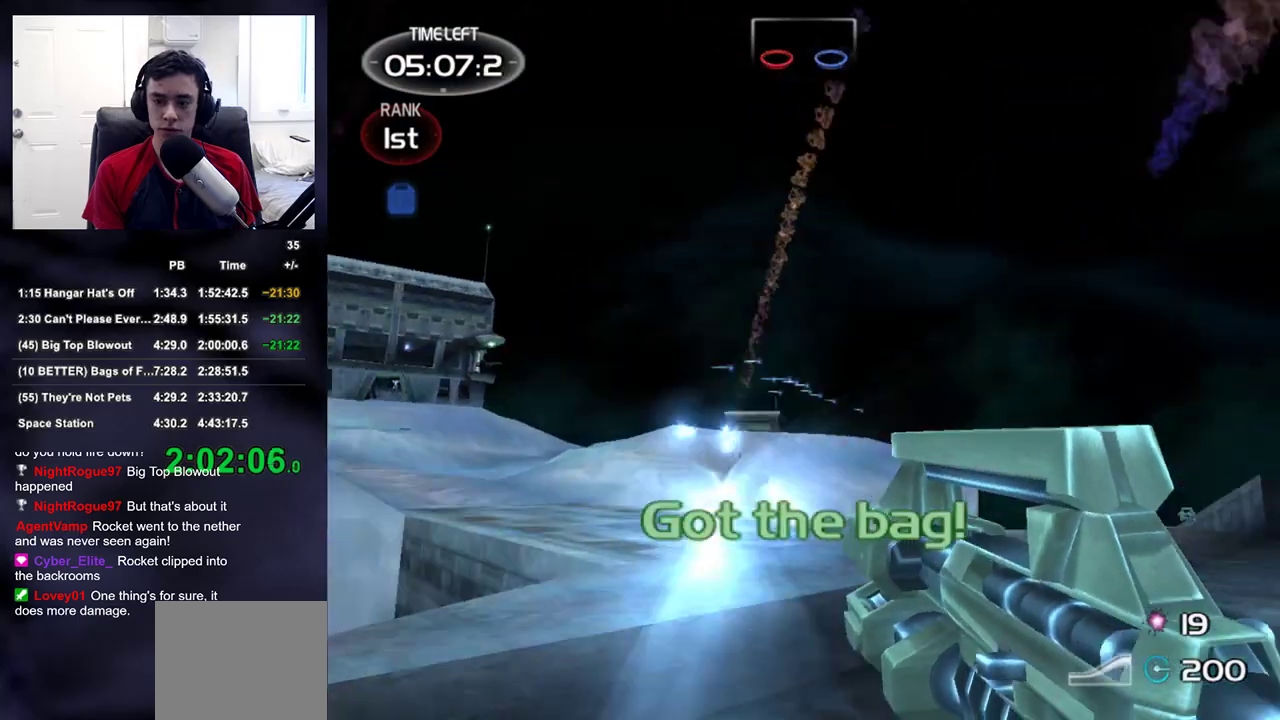
{"buttons": [], "left_stick": "up", "right_stick": "center", "events": [[33, "right_stick", "center"], [100, "DPAD_RIGHT", "up"], [217, "right_stick", "down-left"], [350, "right_stick", "center"]]}
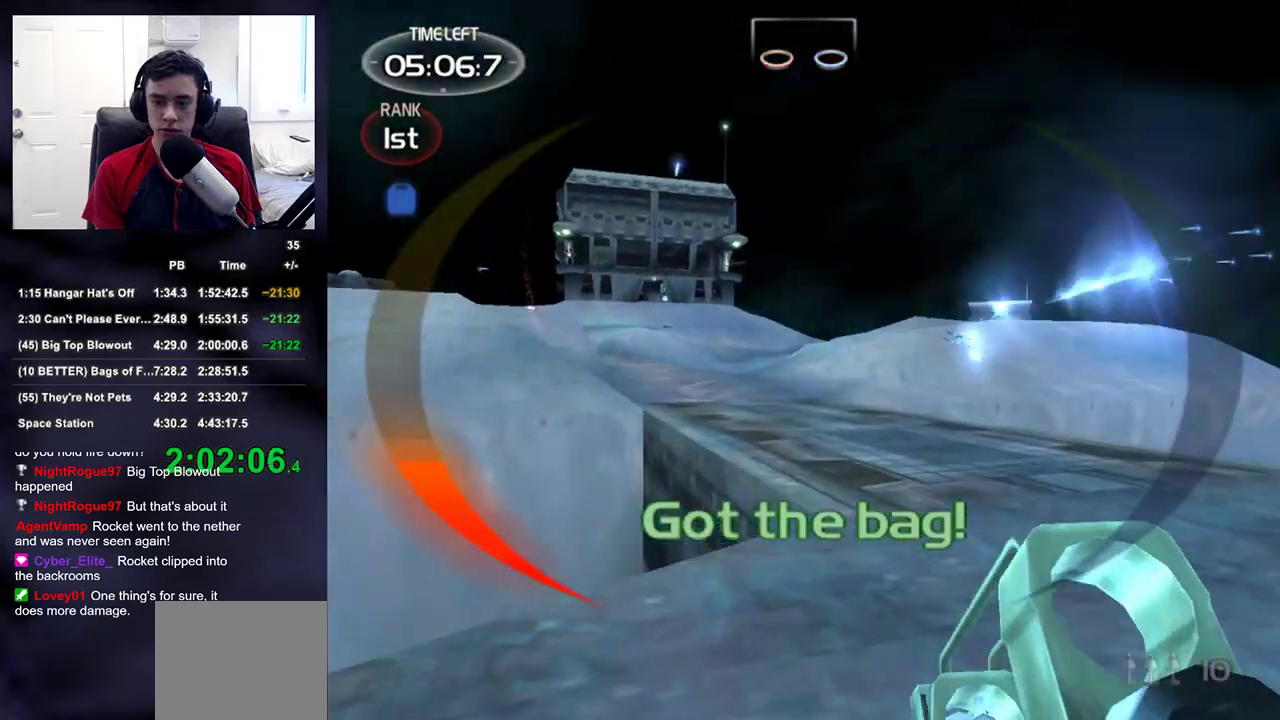
{"buttons": [], "left_stick": "up", "right_stick": "center", "events": [[17, "right_stick", "down-right"], [133, "right_stick", "center"], [217, "right_stick", "left"], [317, "right_stick", "center"]]}
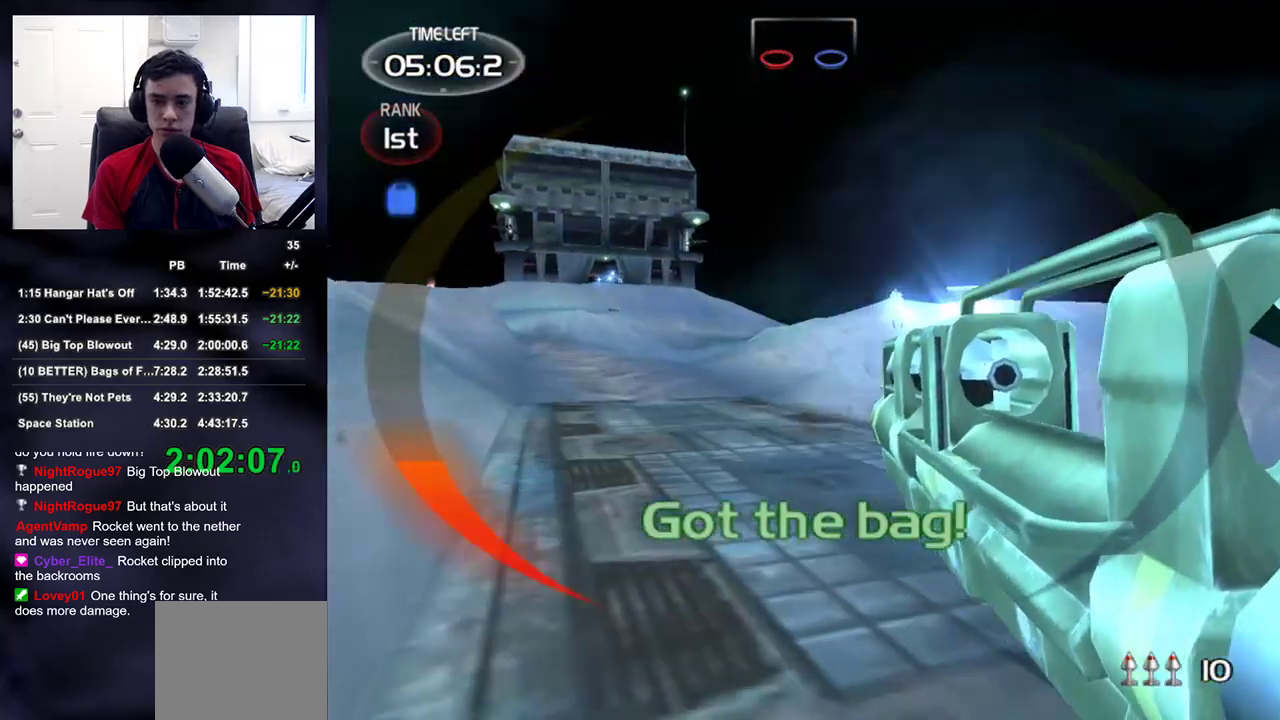
{"buttons": [], "left_stick": "up", "right_stick": "center", "events": [[267, "right_stick", "down-left"], [400, "right_stick", "center"]]}
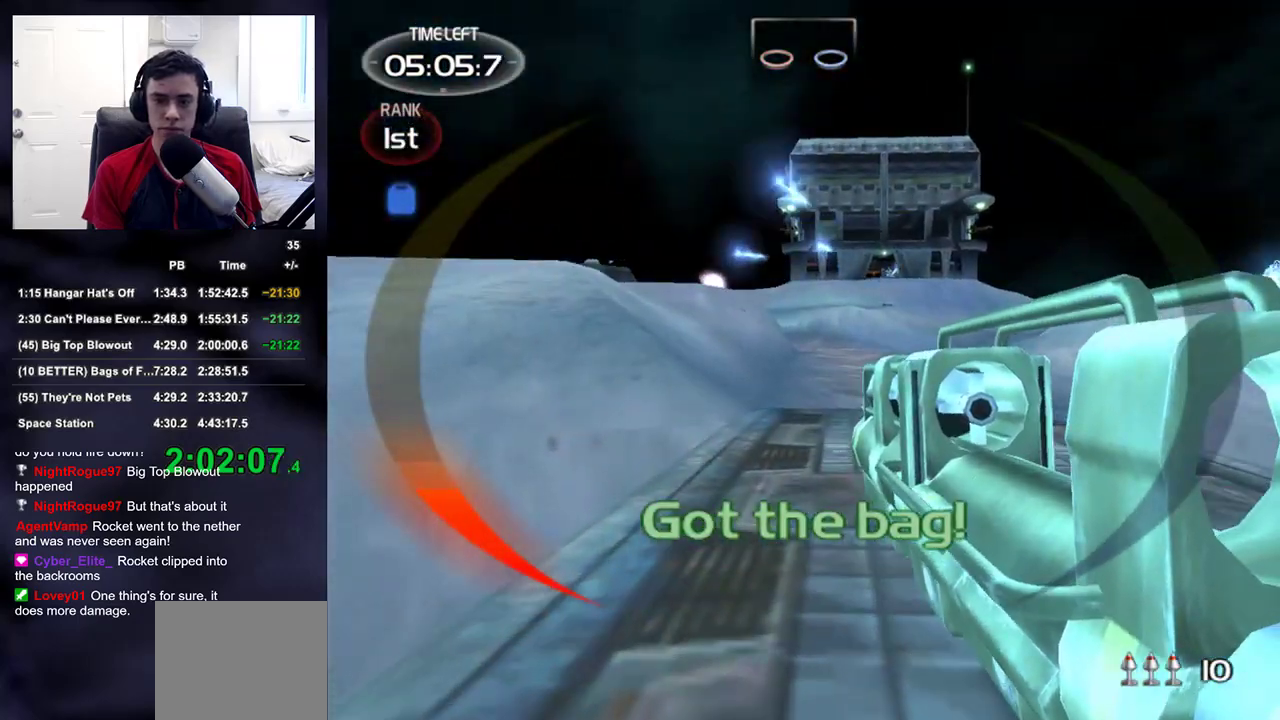
{"buttons": [], "left_stick": "up", "right_stick": "up-right", "events": [[133, "right_stick", "right"], [200, "right_stick", "center"], [500, "right_stick", "up-right"]]}
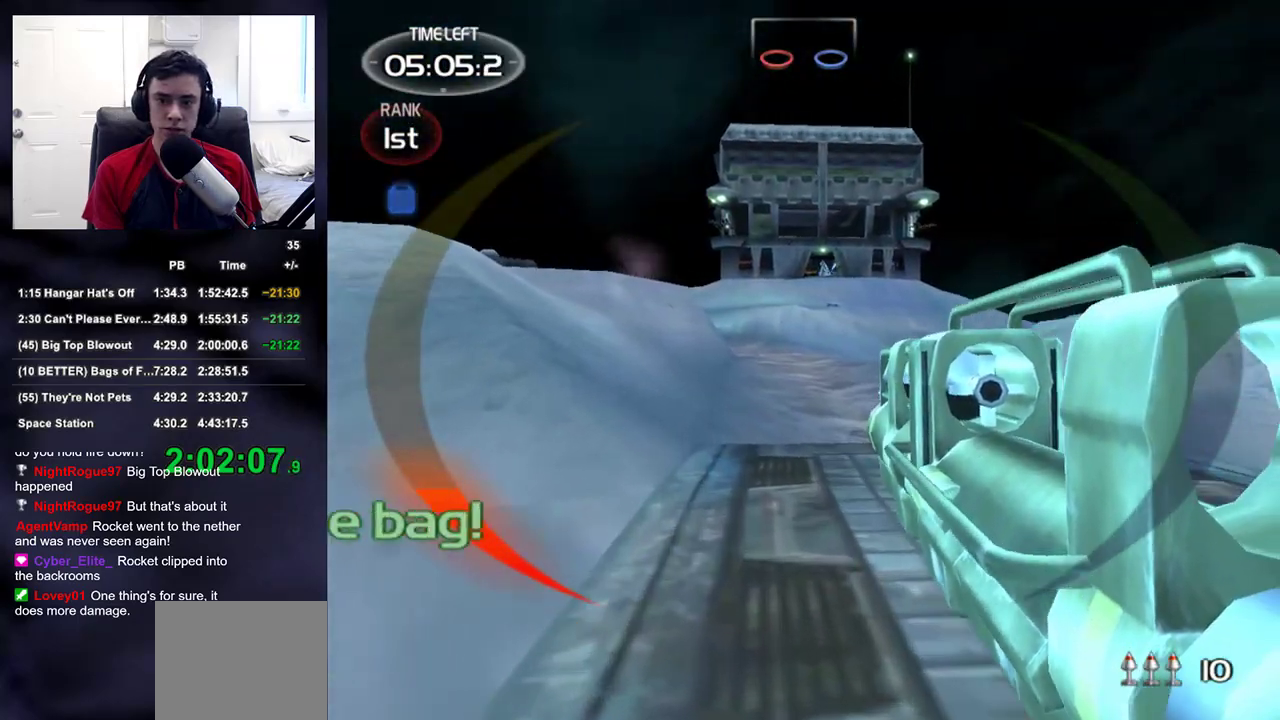
{"buttons": ["L2"], "left_stick": "up", "right_stick": "center", "events": [[67, "right_stick", "center"], [450, "L2", "down"]]}